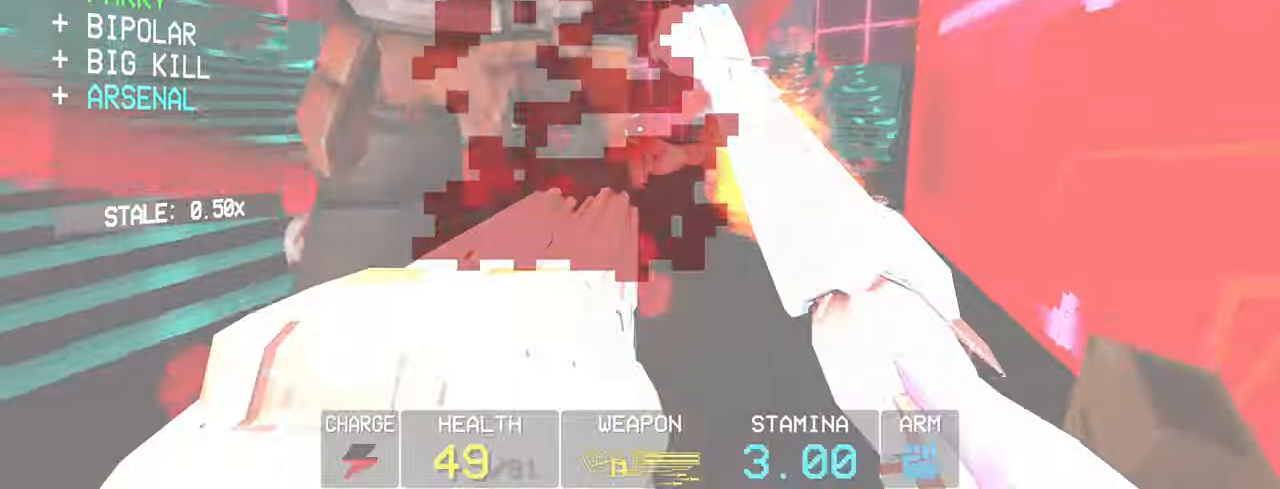
Gameplay with keyboard and mouse; each line is a JSON object with the keys and mouse buttons held at the frame after it. "events" lists presses ("down") and releases ("up") of "1", "2", "3", "4", "5", "a", "alt", "c", "caps_lock", "ctrl", "d", "e", "f", "g", "q", "r", "s", "shift", "space", "t", "tab", "v", "w", "x", "z", "mouse_left", "mouse_wheel" and "mouse_right" between this image and that frame as [ms after this image, input, new state], when the widget could be followed in between. "mouse_left", "mouse_wheel", "mouse_right" = the "left", "wheel", "right" buttons of the "mouse" list. No other keys are recorded. "wheel" means that the mouse wheel is clicked or scrolled. Not read: mouse_move.
{"keys": [], "mouse": [], "events": [[183, "s", "down"], [283, "space", "down"], [417, "s", "up"], [483, "space", "up"]]}
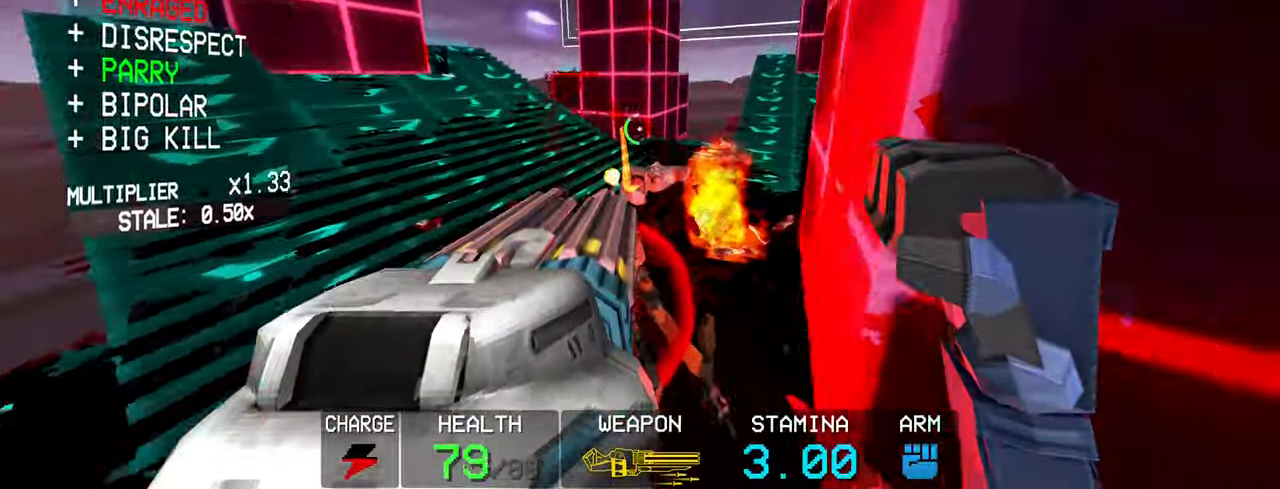
{"keys": [], "mouse": ["left"], "events": [[67, "2", "down"], [150, "2", "up"], [250, "mouse_left", "down"]]}
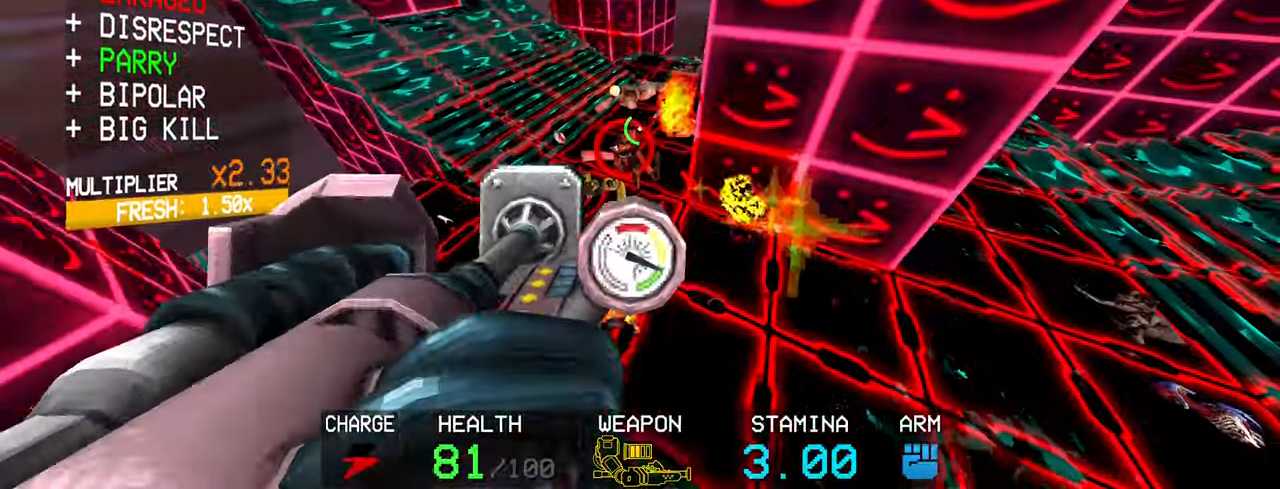
{"keys": [], "mouse": [], "events": [[33, "r", "down"], [83, "r", "up"], [133, "r", "down"], [217, "r", "up"], [400, "mouse_left", "up"]]}
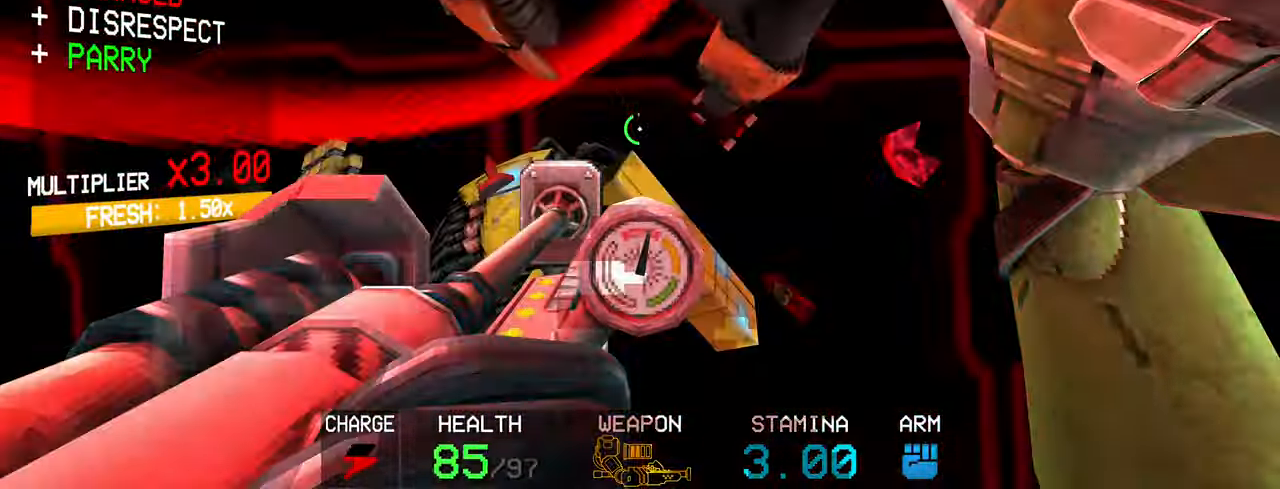
{"keys": [], "mouse": [], "events": [[200, "1", "down"], [283, "1", "up"]]}
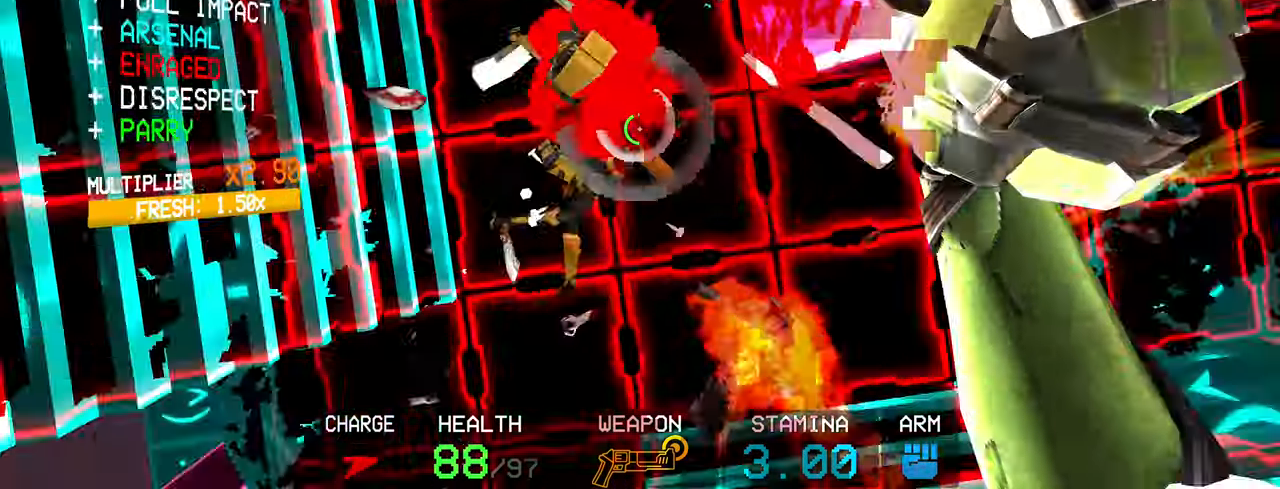
{"keys": [], "mouse": ["right"], "events": [[200, "mouse_right", "down"], [300, "mouse_right", "up"], [433, "mouse_right", "down"]]}
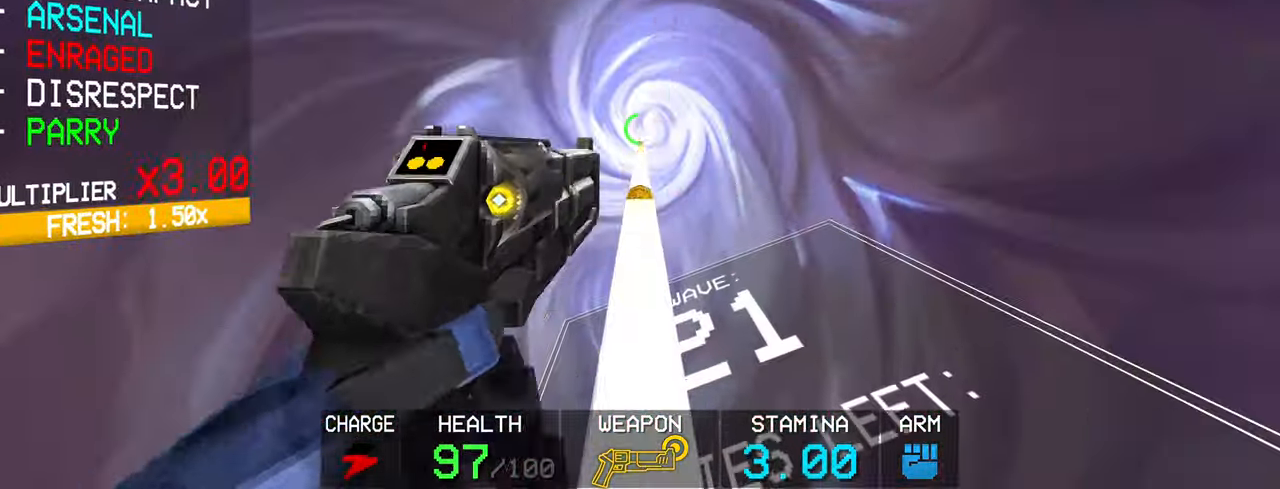
{"keys": [], "mouse": [], "events": [[33, "mouse_right", "up"], [117, "mouse_right", "down"], [217, "mouse_right", "up"], [317, "mouse_right", "down"], [467, "mouse_right", "up"]]}
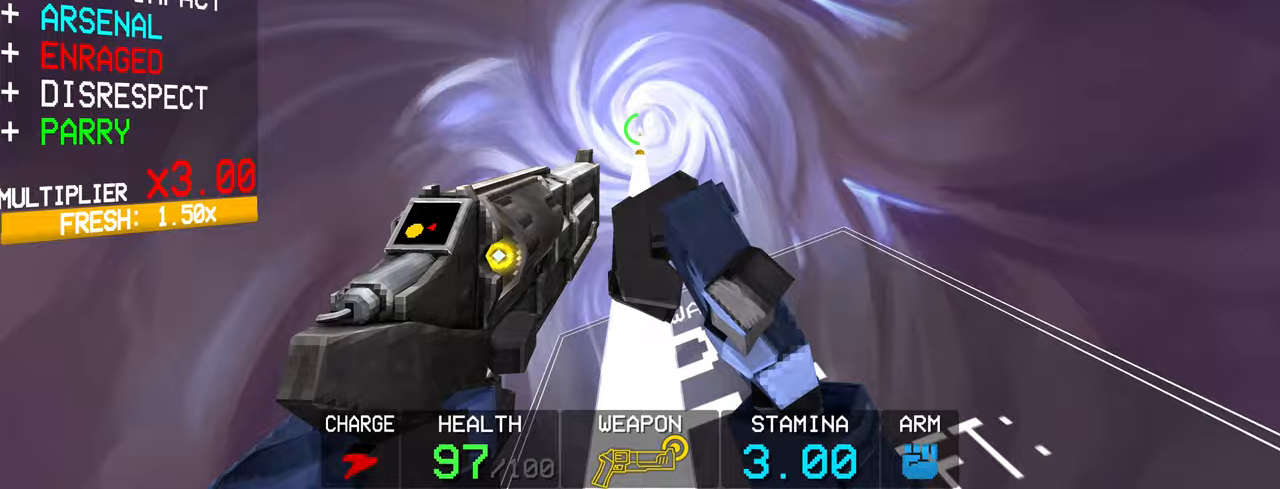
{"keys": [], "mouse": [], "events": [[50, "mouse_left", "down"], [150, "mouse_left", "up"]]}
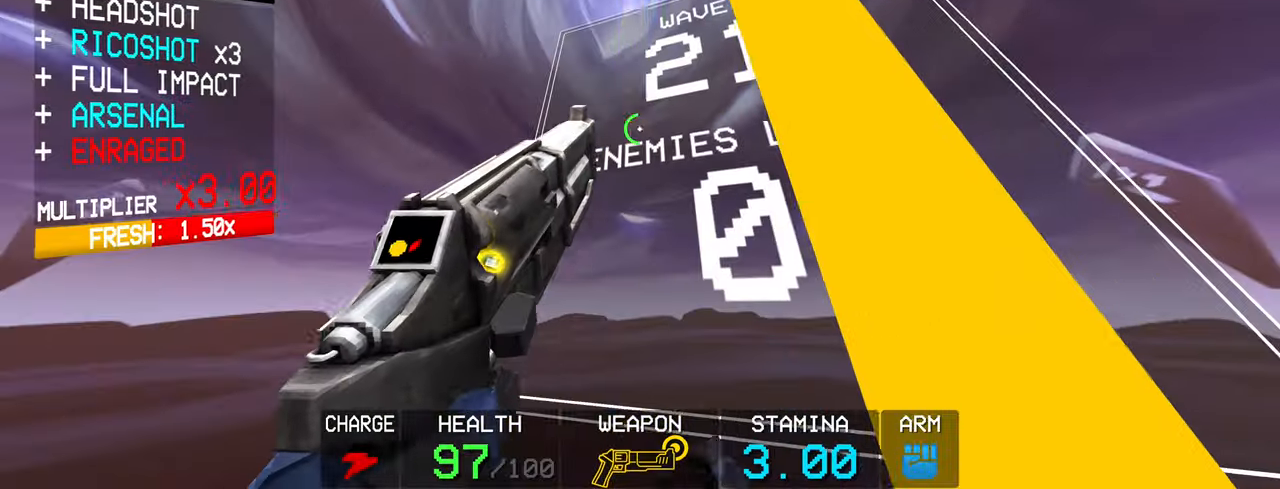
{"keys": [], "mouse": [], "events": []}
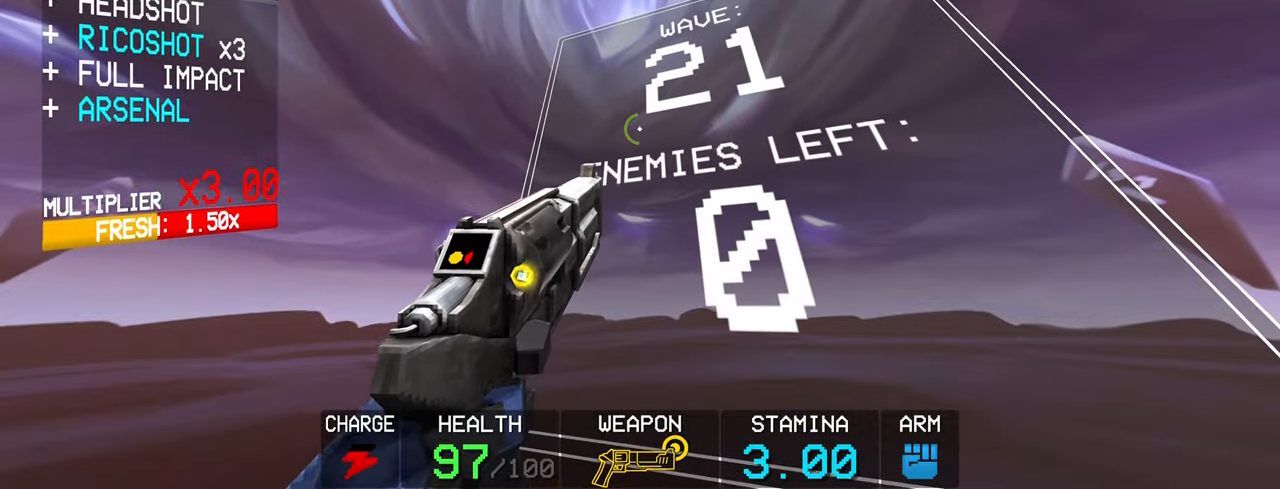
{"keys": [], "mouse": [], "events": []}
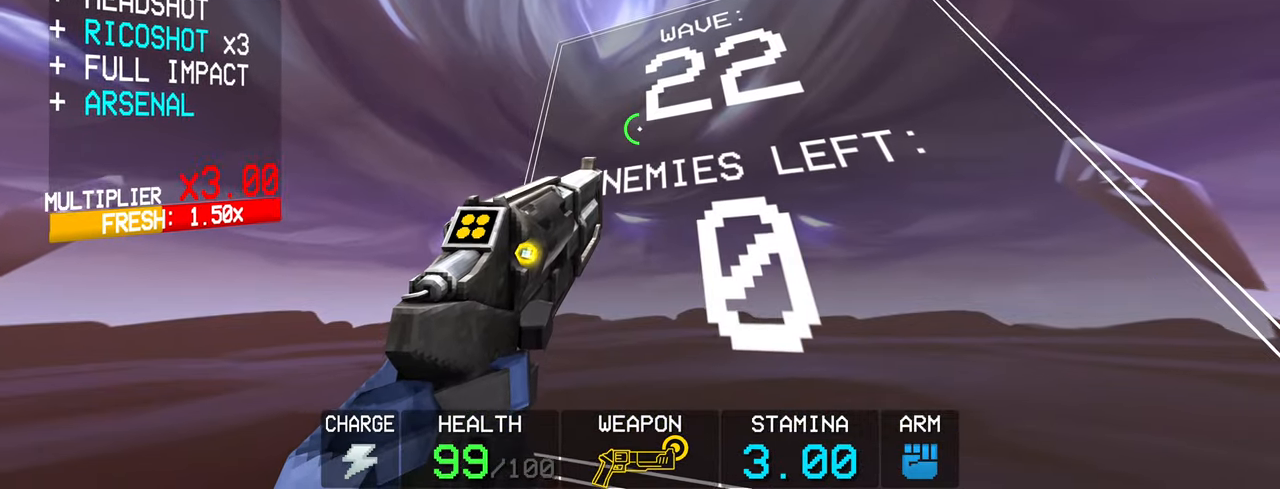
{"keys": [], "mouse": [], "events": []}
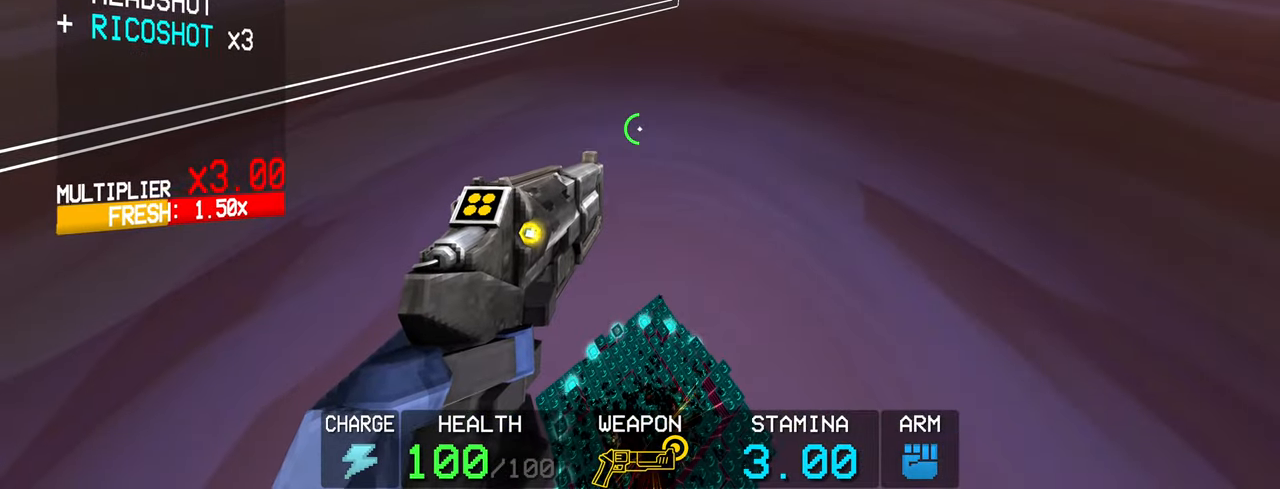
{"keys": [], "mouse": [], "events": []}
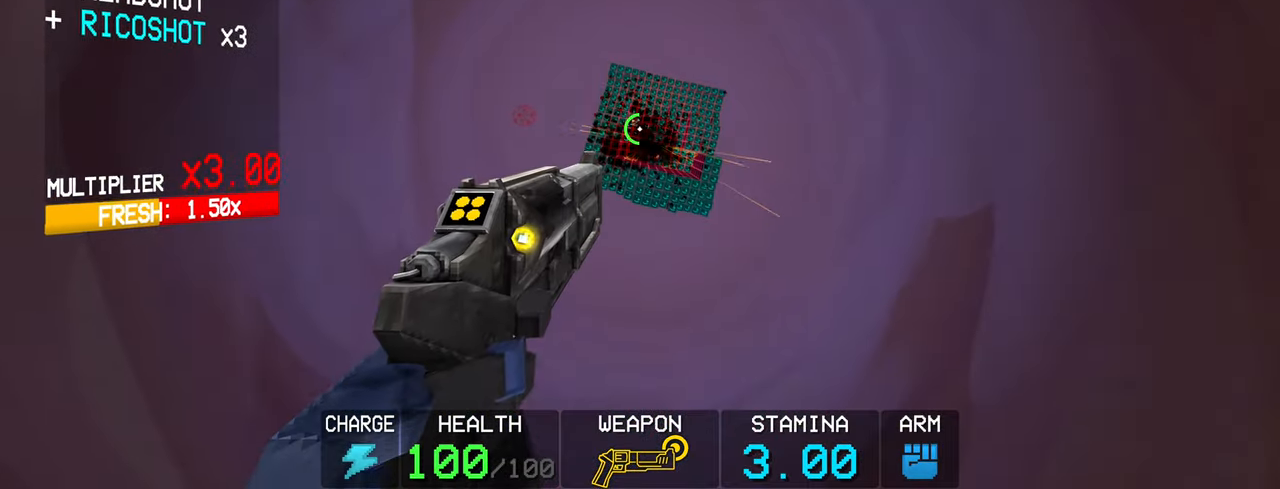
{"keys": [], "mouse": [], "events": [[133, "c", "down"], [183, "c", "up"]]}
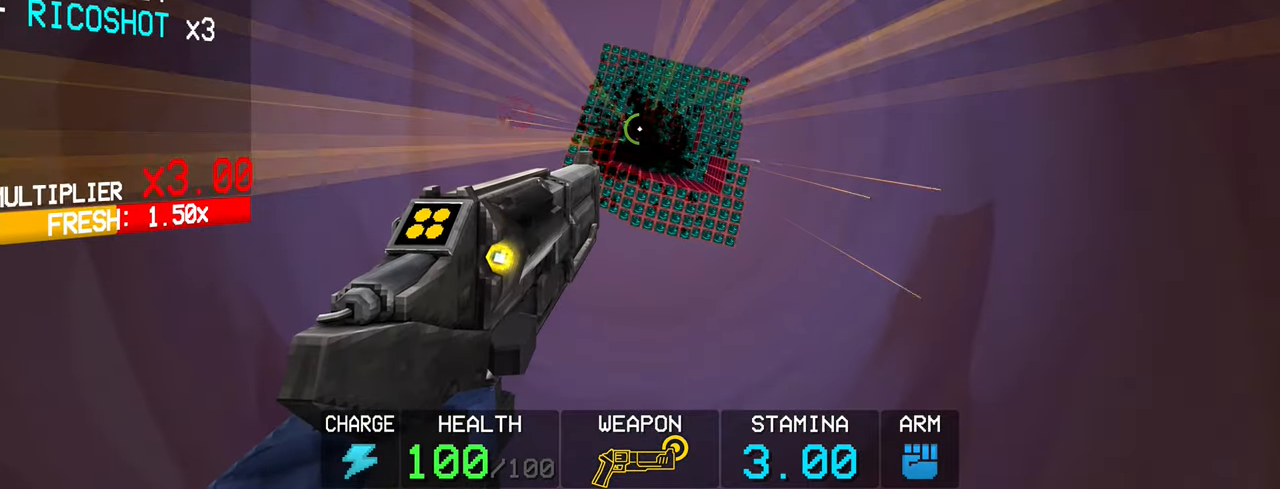
{"keys": [], "mouse": [], "events": []}
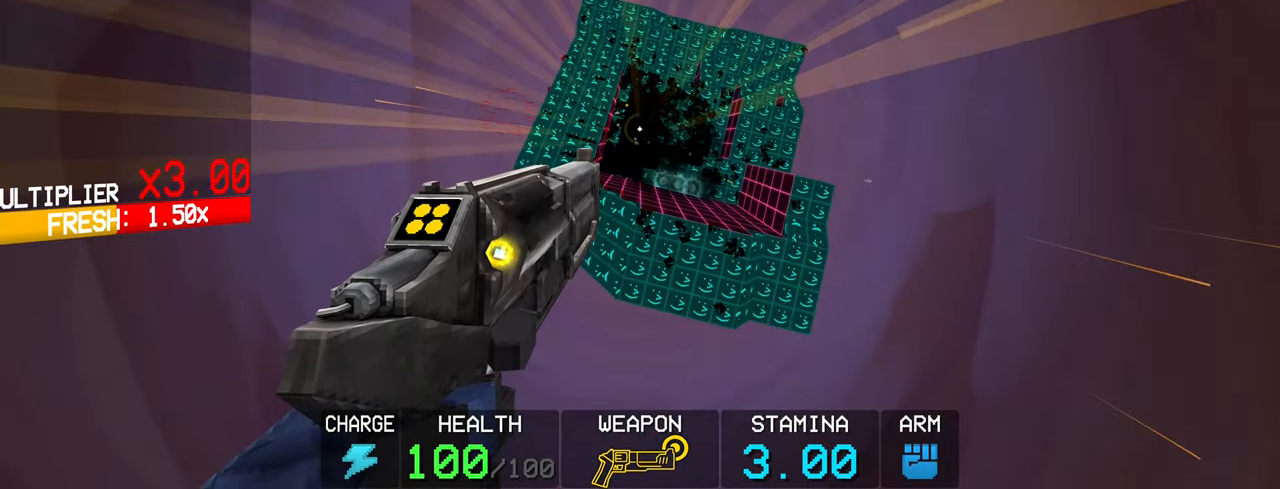
{"keys": [], "mouse": [], "events": []}
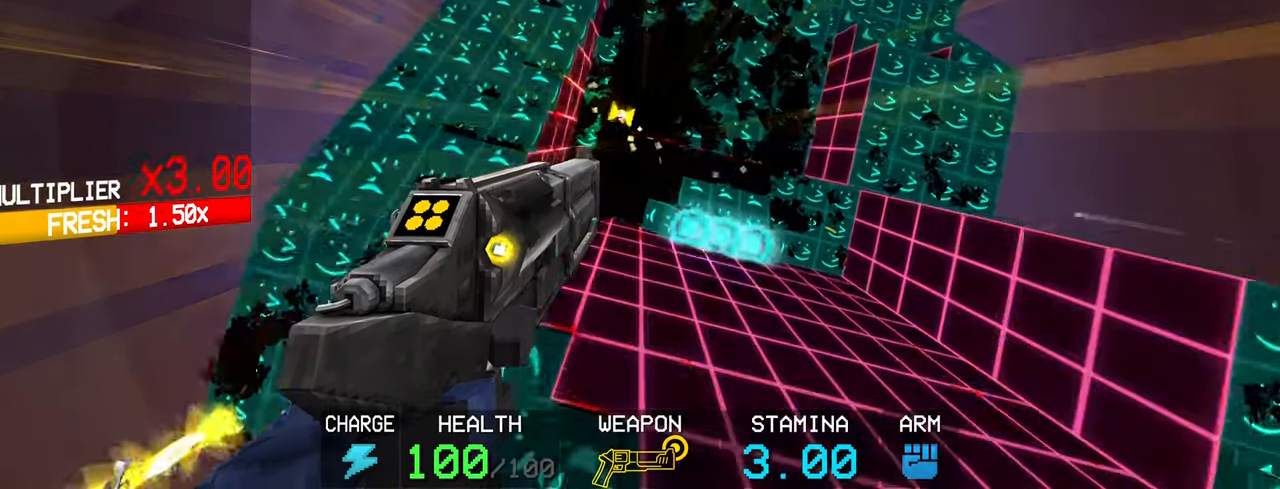
{"keys": [], "mouse": [], "events": [[117, "shift", "down"], [117, "w", "down"], [217, "shift", "up"], [317, "w", "up"]]}
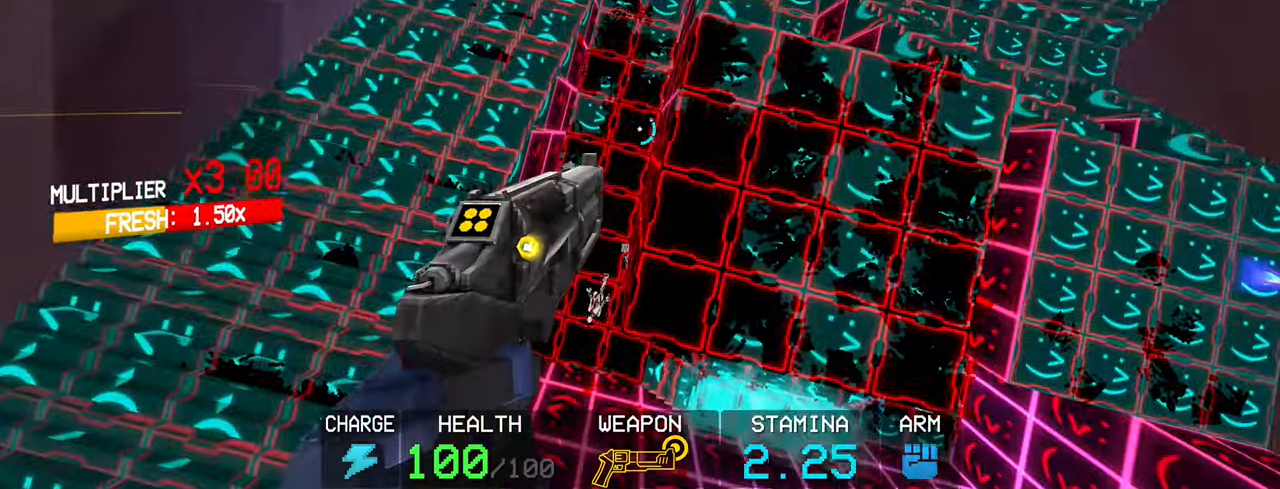
{"keys": ["c"], "mouse": [], "events": [[300, "c", "down"]]}
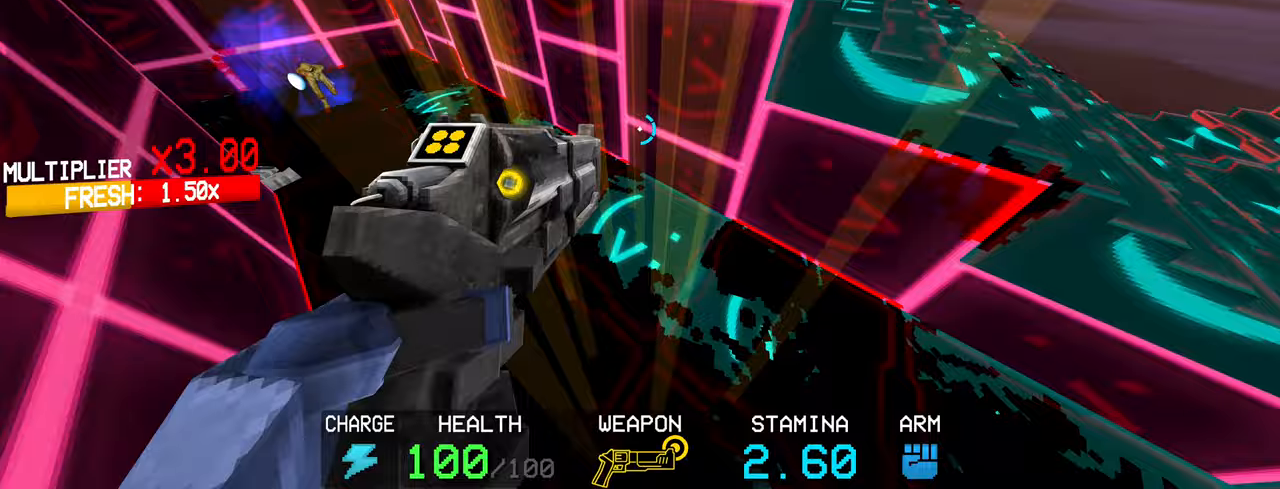
{"keys": ["w"], "mouse": [], "events": [[167, "w", "down"], [200, "space", "down"], [250, "c", "up"], [383, "space", "up"]]}
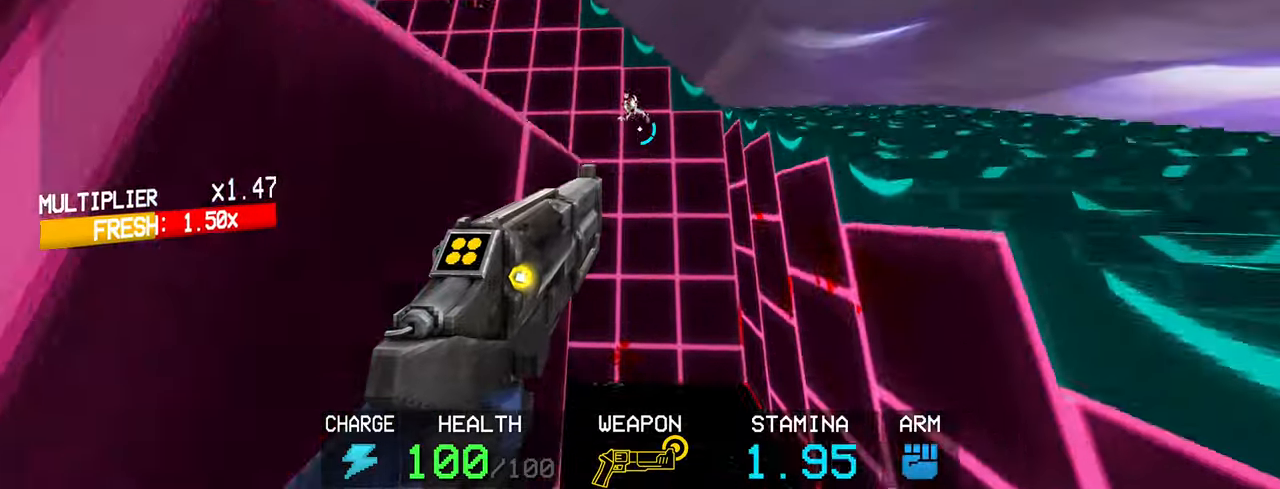
{"keys": [], "mouse": [], "events": [[367, "w", "up"]]}
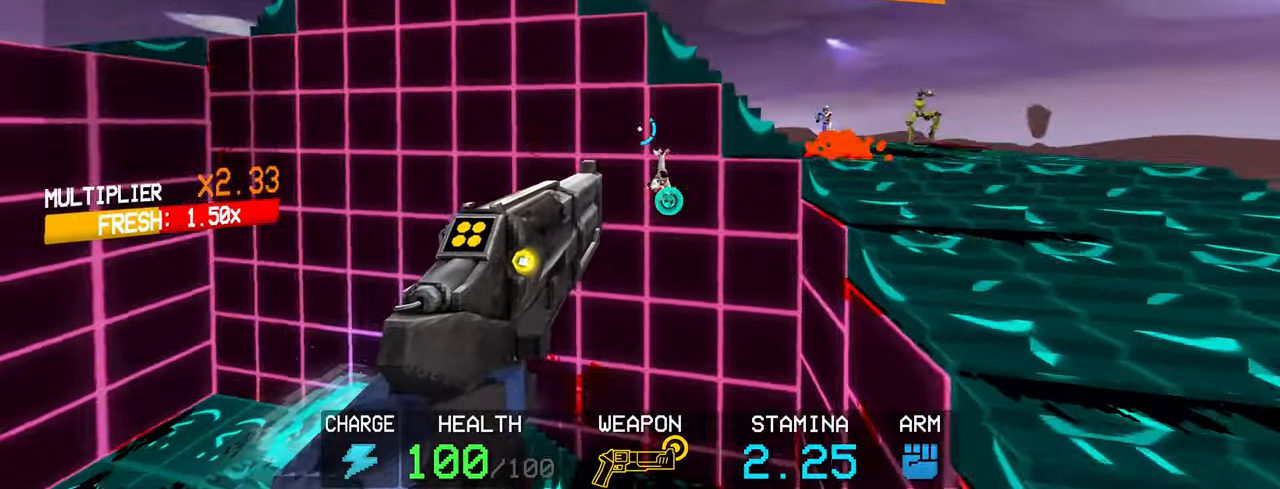
{"keys": [], "mouse": [], "events": [[283, "r", "down"], [383, "r", "up"]]}
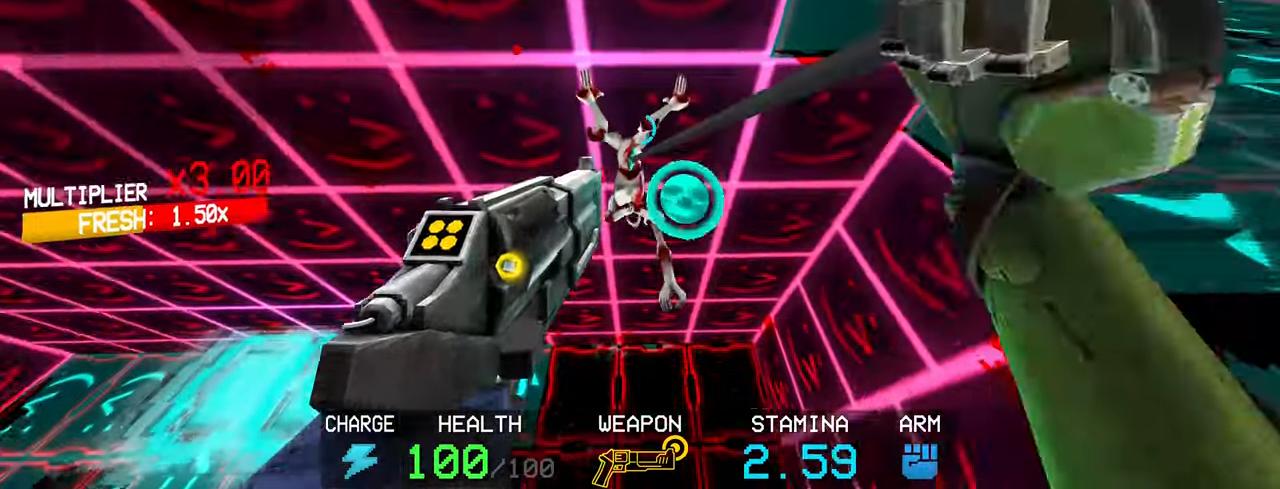
{"keys": [], "mouse": [], "events": [[67, "g", "down"], [383, "g", "up"]]}
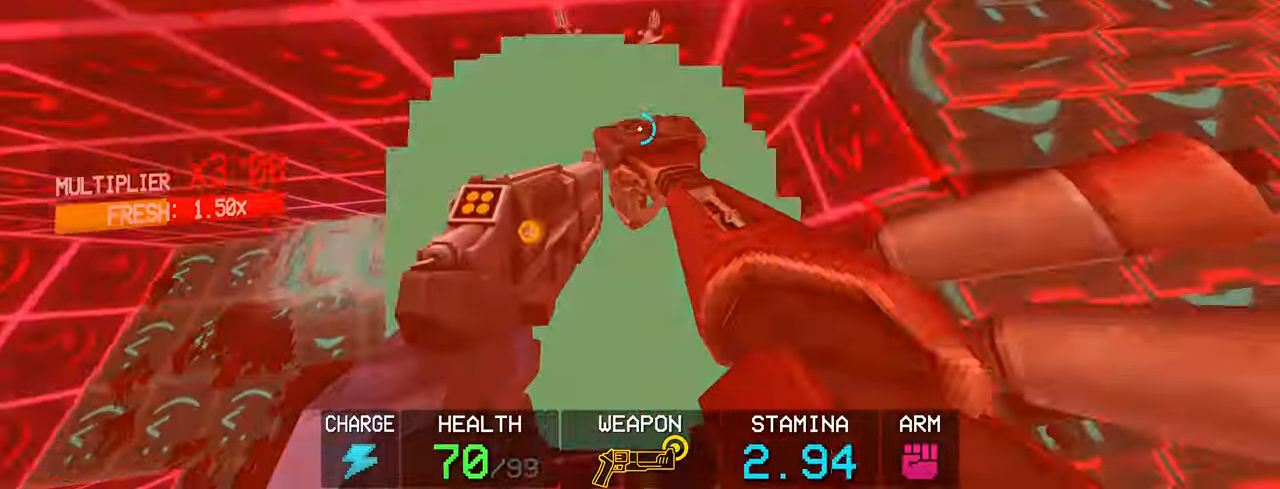
{"keys": ["c"], "mouse": [], "events": [[133, "f", "down"], [217, "f", "up"], [500, "c", "down"]]}
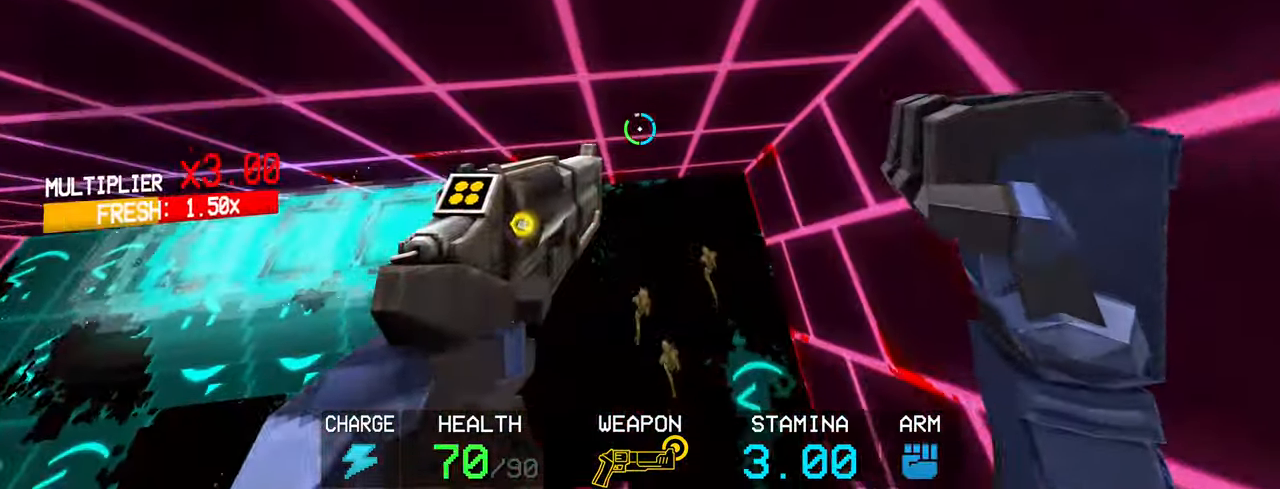
{"keys": [], "mouse": [], "events": [[233, "s", "down"], [333, "space", "down"], [383, "c", "up"], [467, "s", "up"], [467, "space", "up"]]}
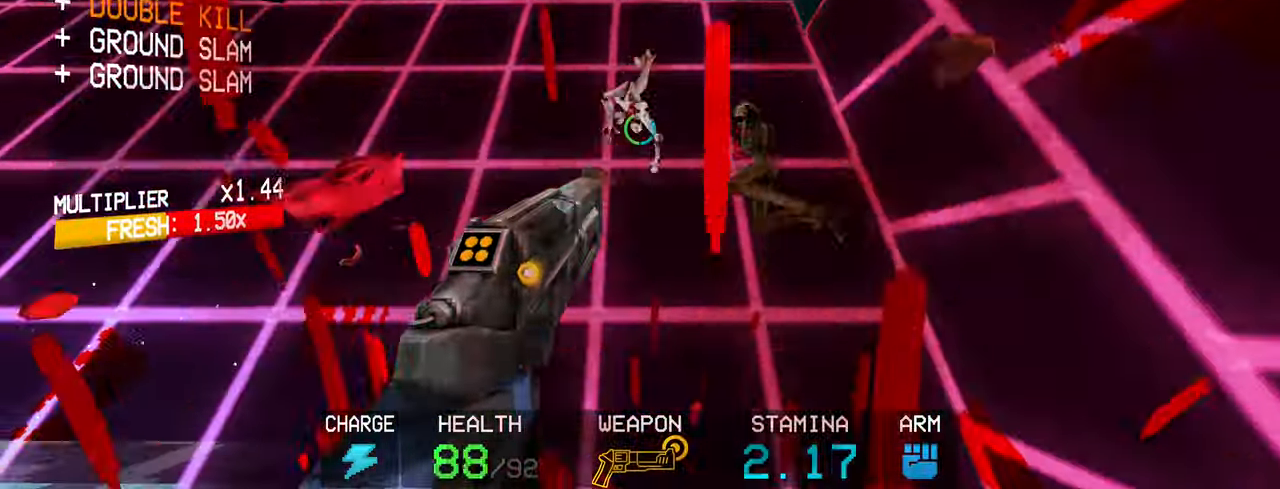
{"keys": [], "mouse": ["left"], "events": [[117, "2", "down"], [200, "2", "up"], [200, "mouse_left", "down"]]}
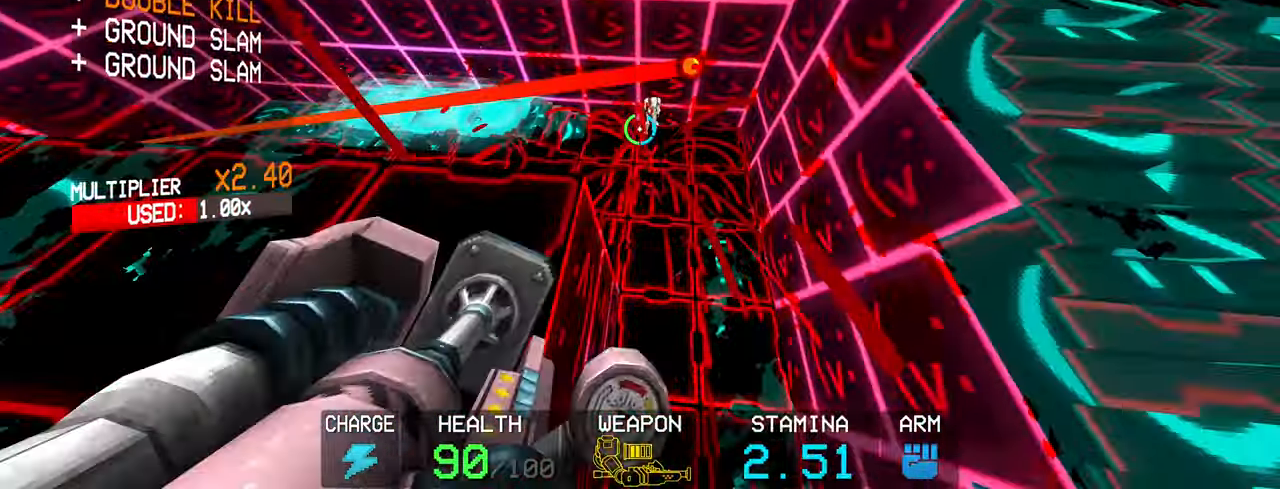
{"keys": [], "mouse": ["left"], "events": []}
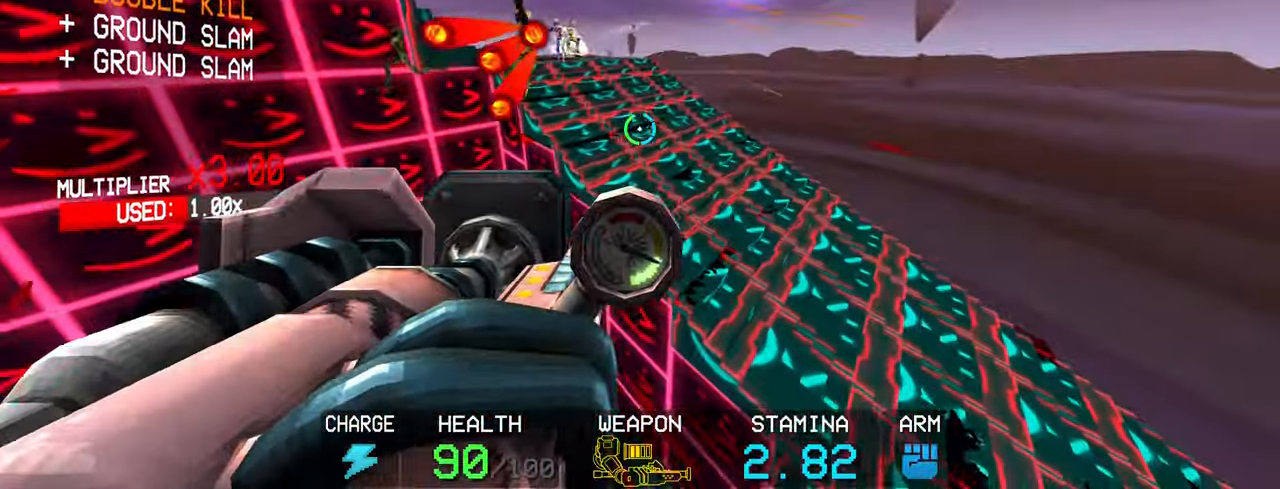
{"keys": [], "mouse": ["left"], "events": [[100, "shift", "down"], [100, "w", "down"], [283, "shift", "up"], [383, "w", "up"]]}
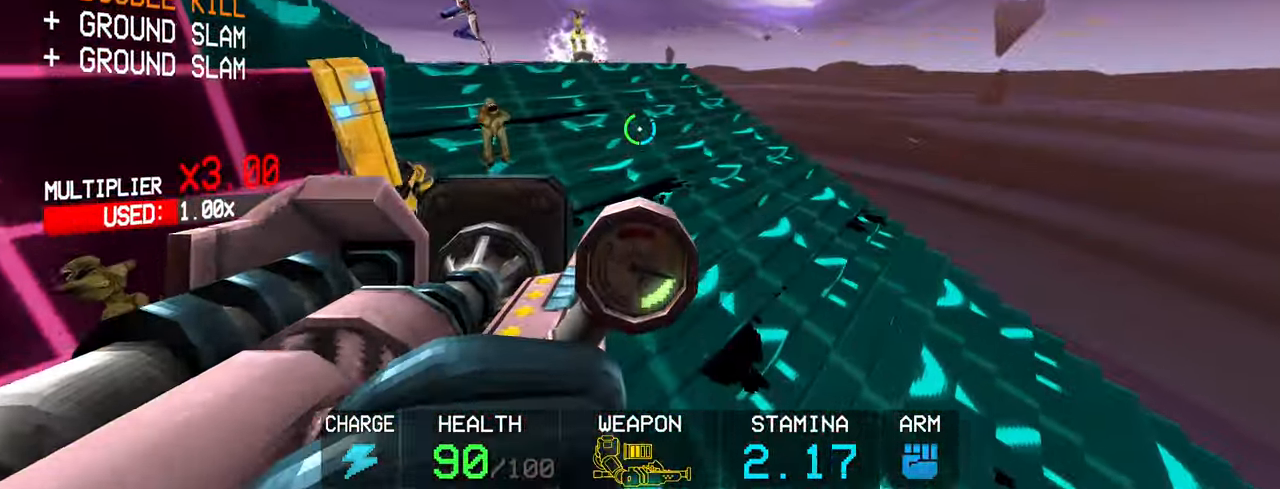
{"keys": ["s"], "mouse": ["left"], "events": [[200, "c", "down"], [300, "c", "up"], [300, "s", "down"], [300, "space", "down"], [450, "space", "up"]]}
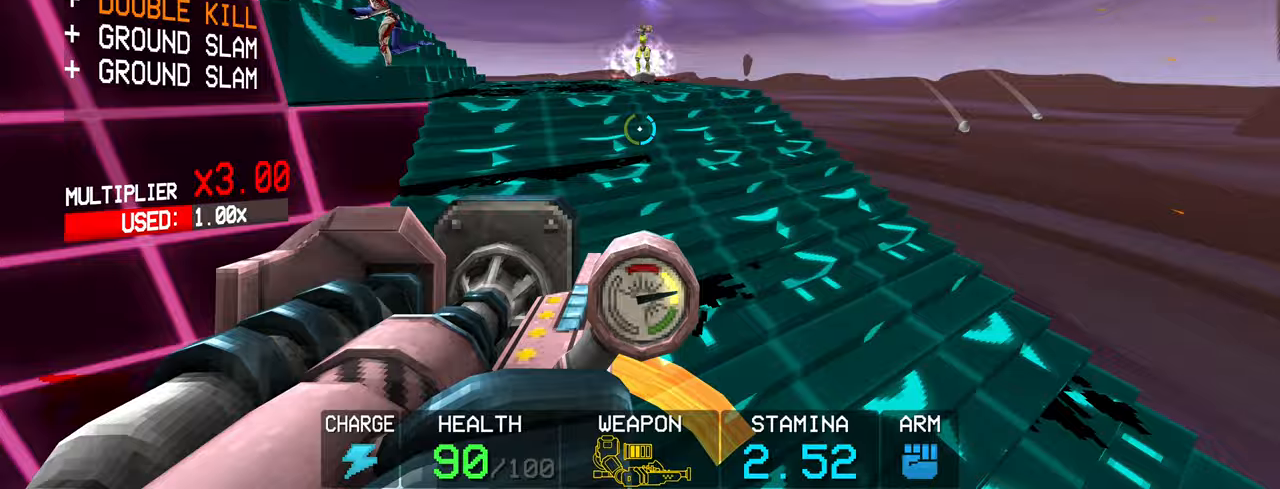
{"keys": [], "mouse": ["left"], "events": [[183, "s", "up"], [317, "r", "down"], [400, "r", "up"]]}
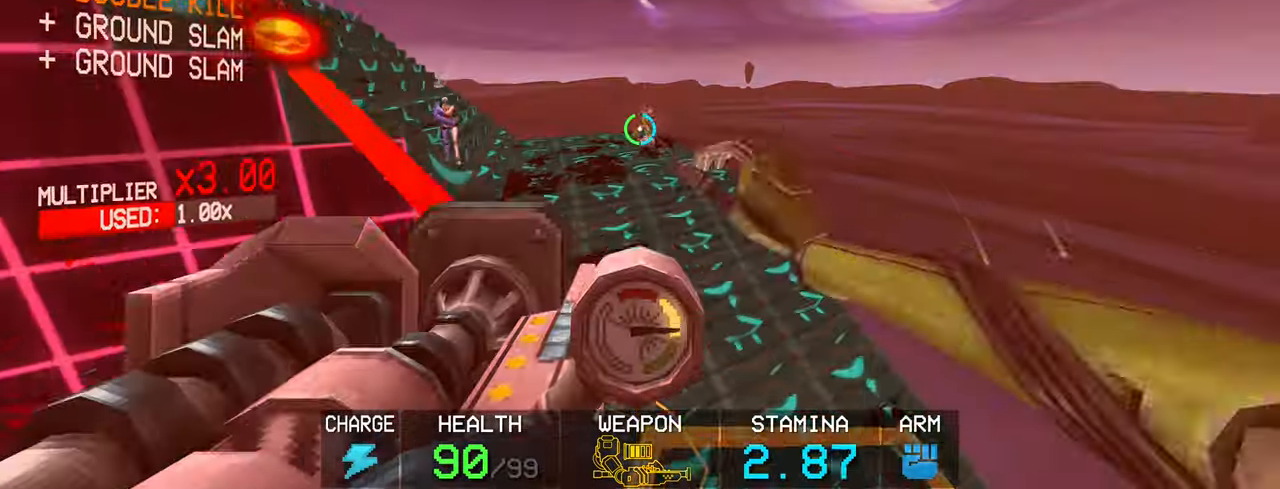
{"keys": [], "mouse": ["left"], "events": [[283, "r", "down"], [417, "r", "up"]]}
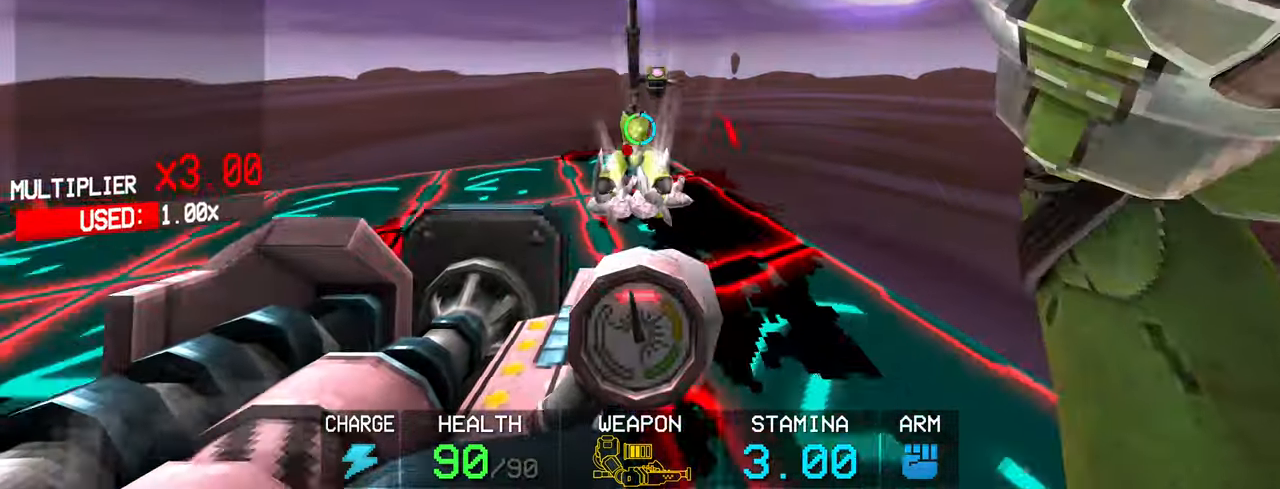
{"keys": ["g", "w"], "mouse": [], "events": [[67, "mouse_left", "up"], [250, "g", "down"], [483, "w", "down"]]}
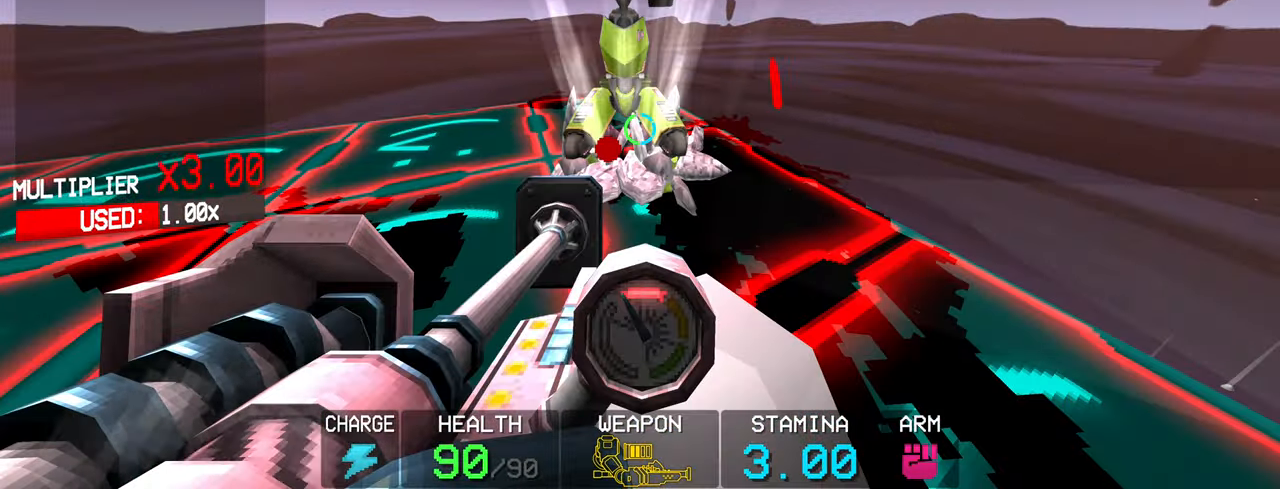
{"keys": ["w"], "mouse": [], "events": [[500, "g", "up"]]}
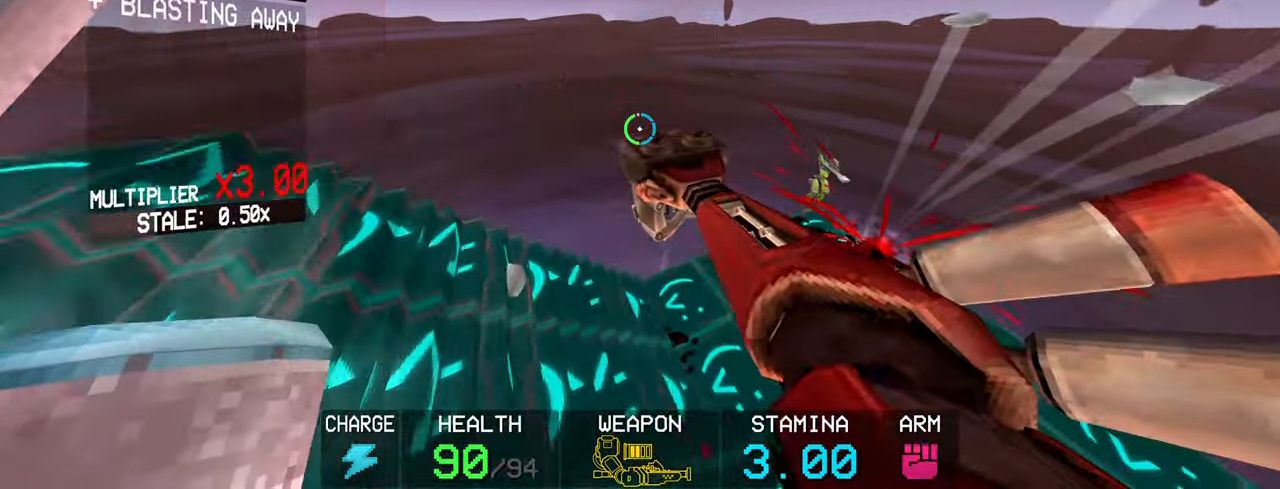
{"keys": ["w"], "mouse": [], "events": [[50, "w", "up"], [333, "w", "down"], [367, "shift", "down"], [467, "shift", "up"]]}